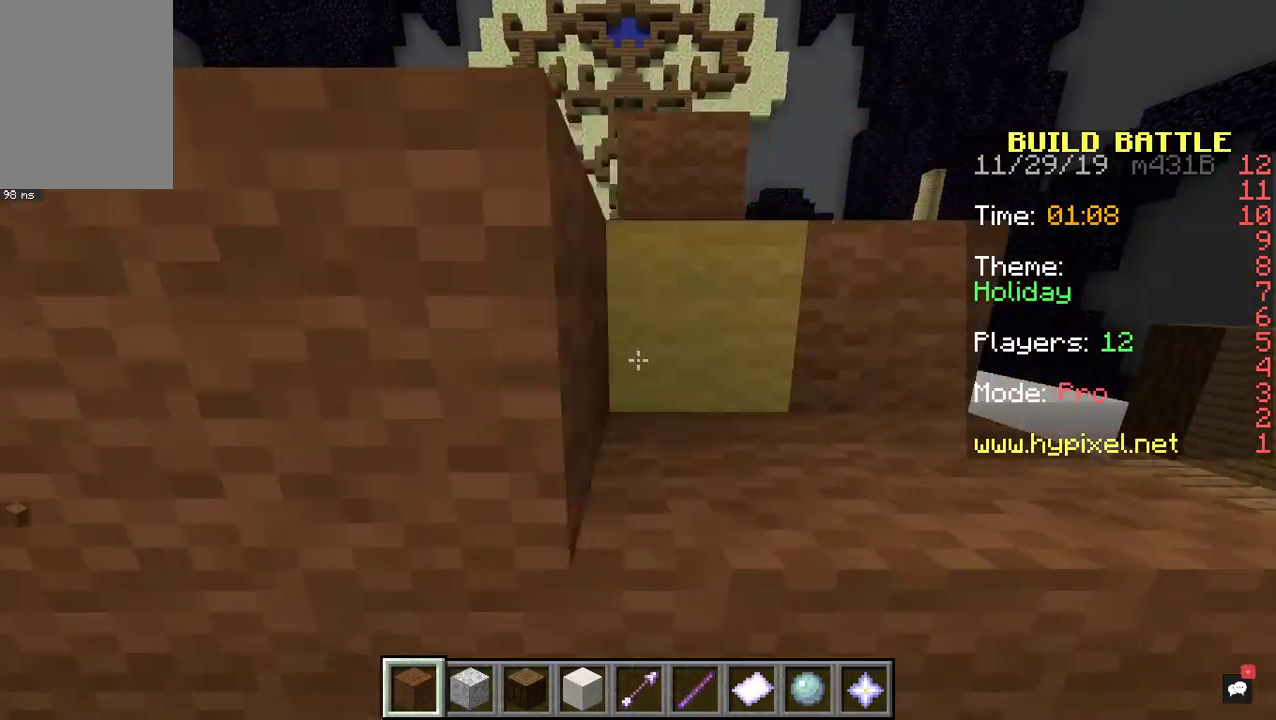
Gameplay with keyboard and mouse; each line is a JSON object with the keys and mouse buttons held at the frame after it. "events" lists presses ("down") and releases ("up") of "a", "d", "s", "space", "w", "mouse_left" and "mouse_right" between this image and that frame as [ms after this image, input, new state], when the widget could be followed in between. "mouse_left", "mouse_right" = the "left", "right" buttons of the "mouse" list. No other keys are recorded. Fast repeated clicks can show as one long hold. Mouse movement is not recorded.
{"keys": ["space", "w"], "mouse": [], "events": [[300, "w", "down"], [367, "space", "down"], [400, "d", "up"], [433, "mouse_right", "up"]]}
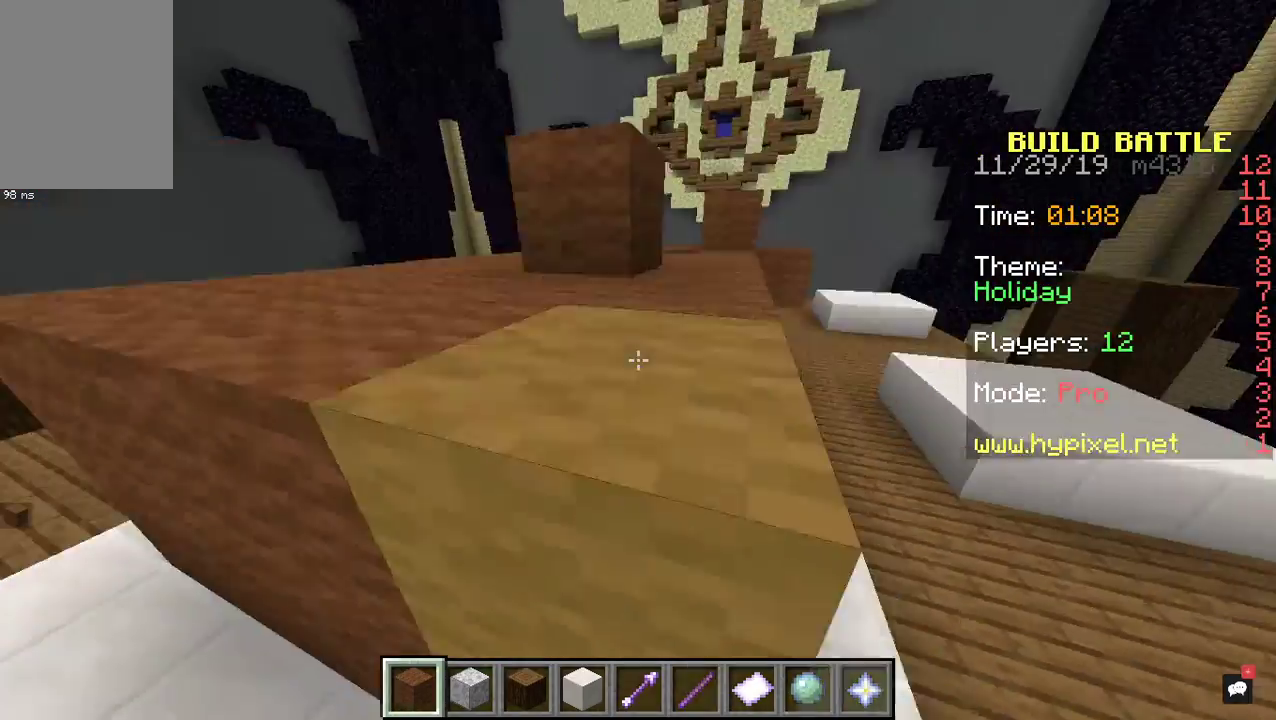
{"keys": ["d", "w"], "mouse": [], "events": [[333, "mouse_left", "down"], [367, "space", "up"], [500, "d", "down"], [500, "mouse_left", "up"]]}
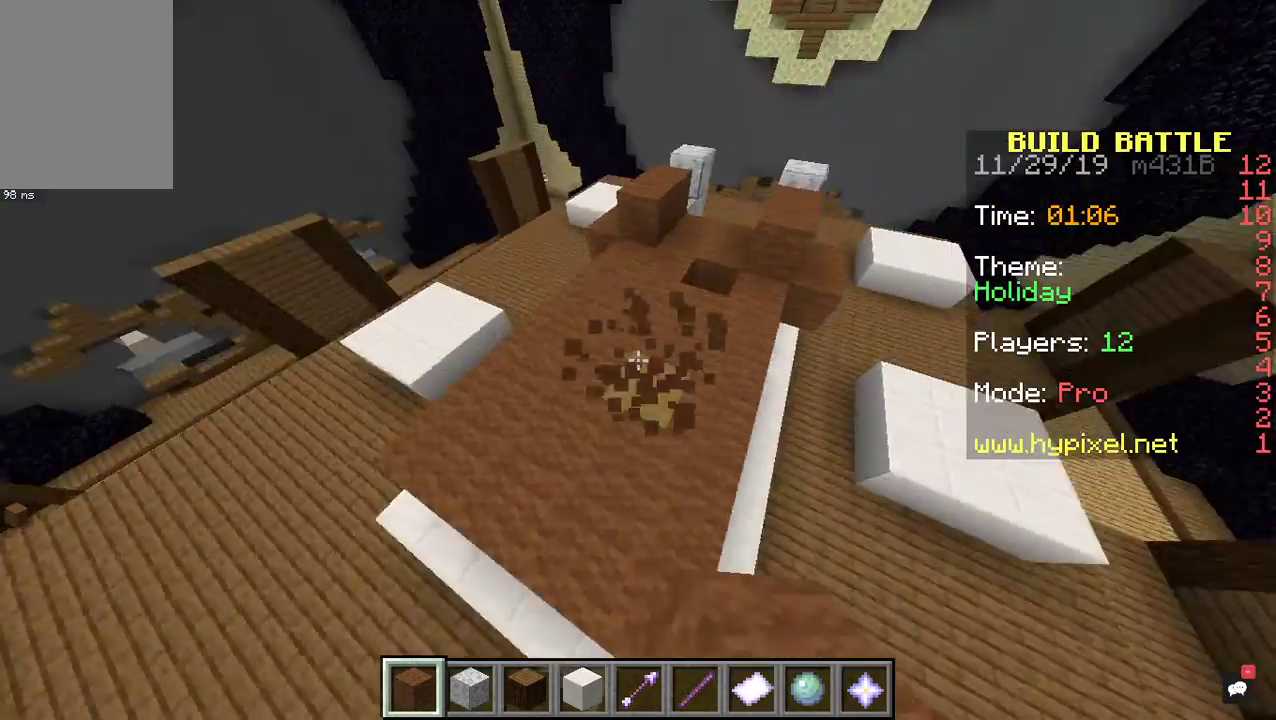
{"keys": ["d"], "mouse": [], "events": [[67, "w", "up"]]}
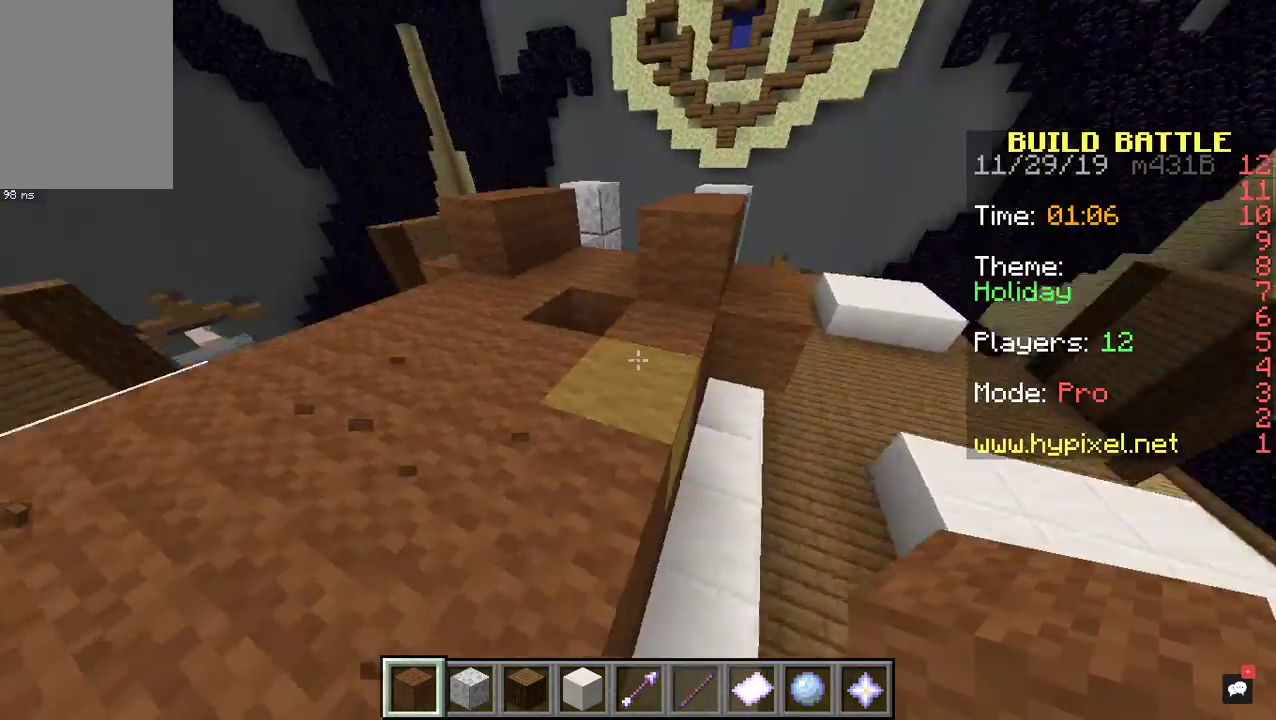
{"keys": [], "mouse": [], "events": [[33, "a", "down"], [33, "d", "up"], [300, "a", "up"]]}
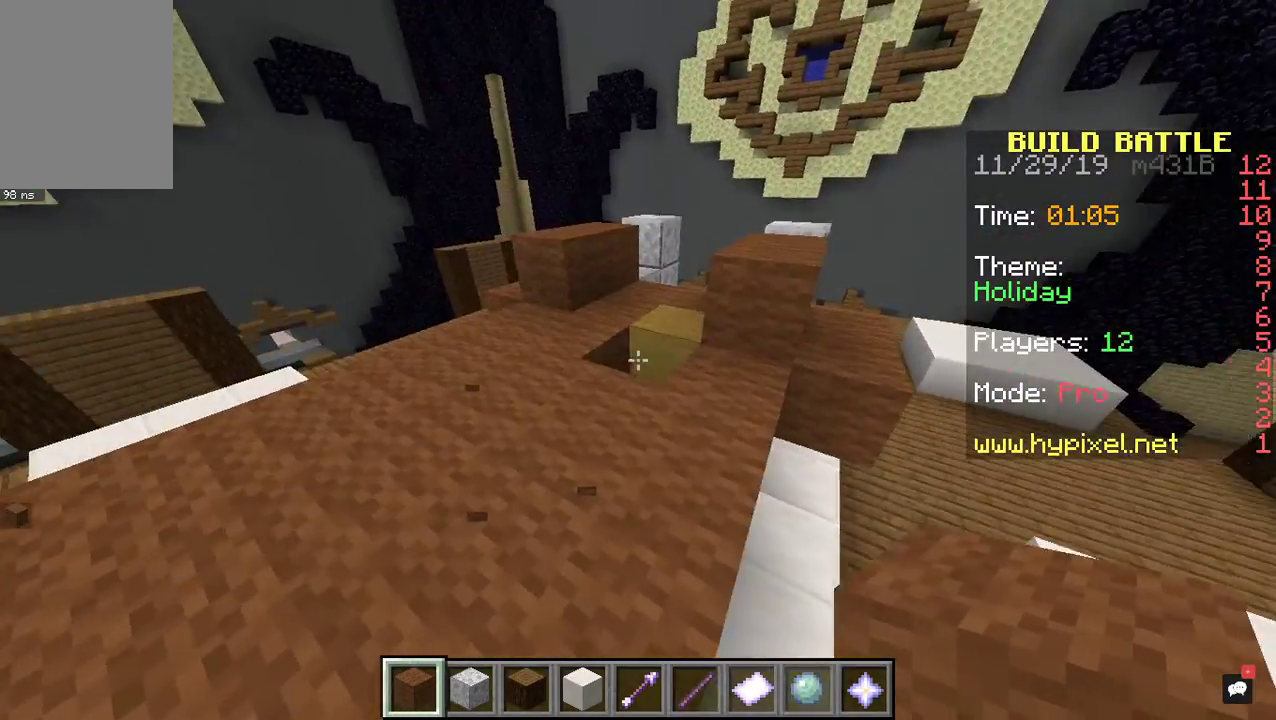
{"keys": [], "mouse": [], "events": [[33, "mouse_right", "down"], [100, "a", "down"], [100, "w", "down"], [200, "mouse_right", "up"], [333, "a", "up"], [400, "w", "up"]]}
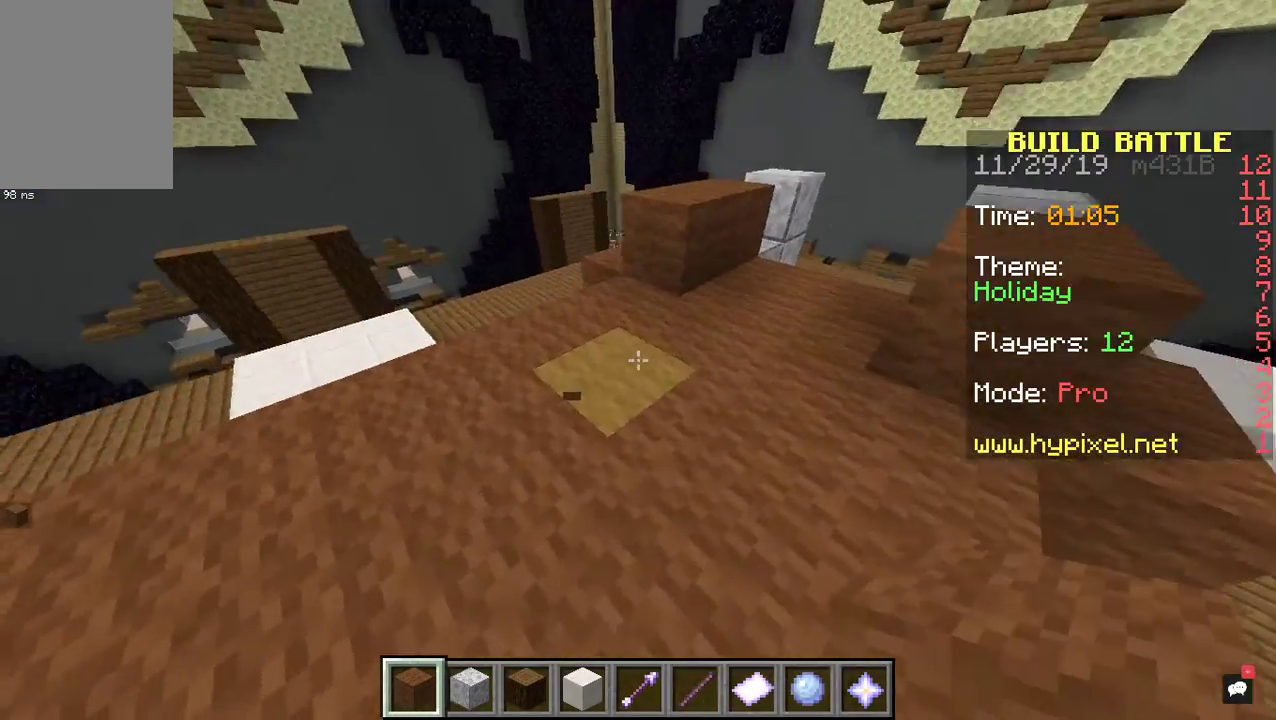
{"keys": [], "mouse": ["right"], "events": [[33, "a", "down"], [100, "mouse_right", "down"], [100, "s", "down"], [300, "mouse_right", "up"], [400, "a", "up"], [467, "mouse_right", "down"], [500, "s", "up"]]}
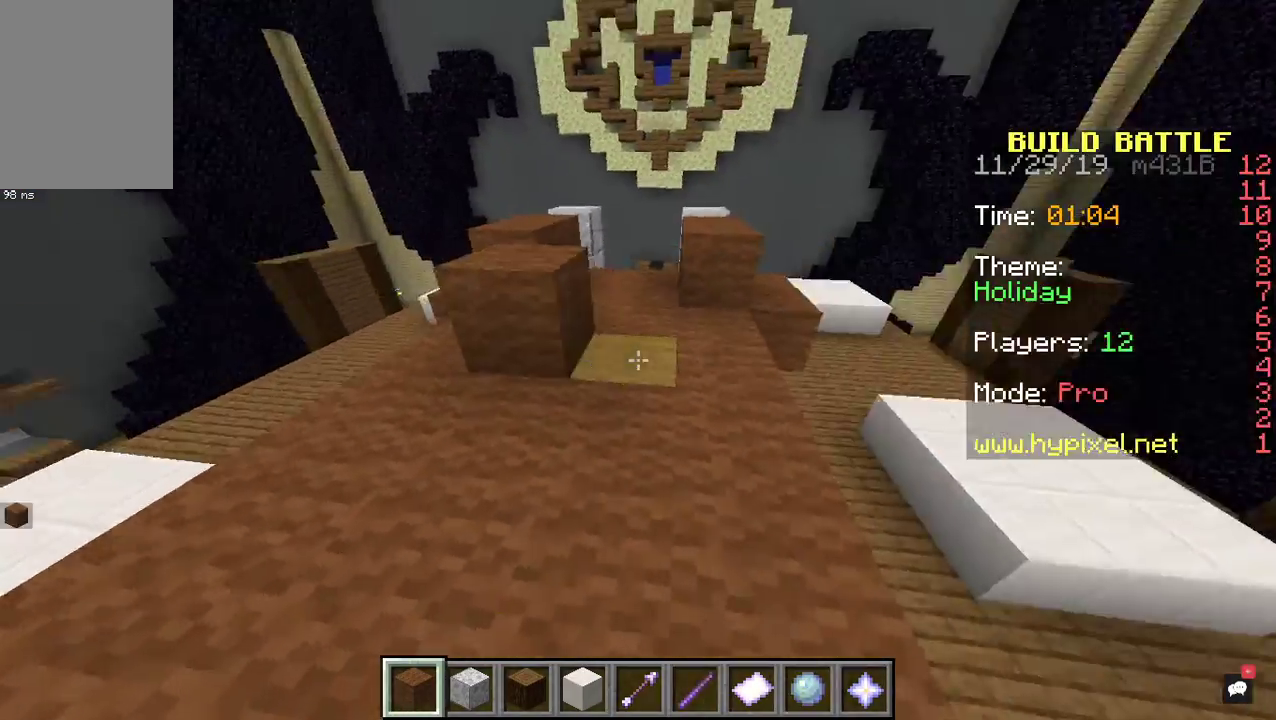
{"keys": ["s"], "mouse": ["right"], "events": [[200, "s", "down"], [433, "s", "up"], [500, "s", "down"]]}
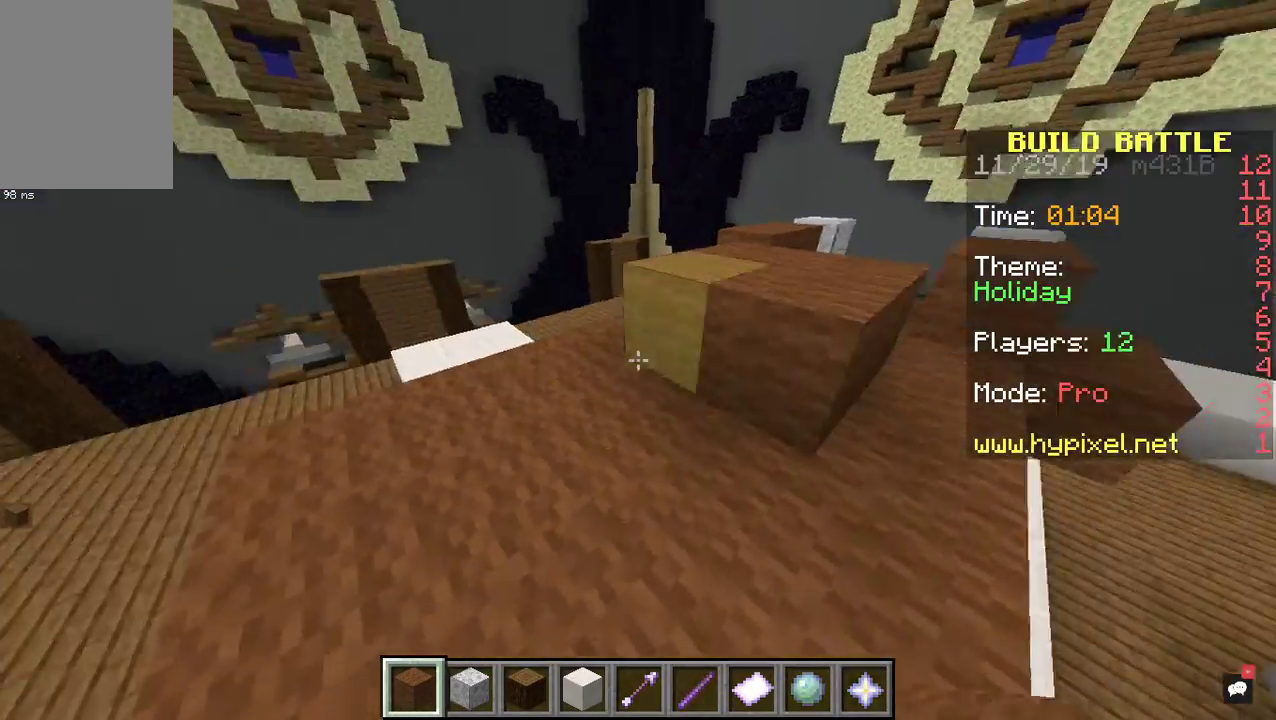
{"keys": [], "mouse": ["right"], "events": [[300, "s", "up"]]}
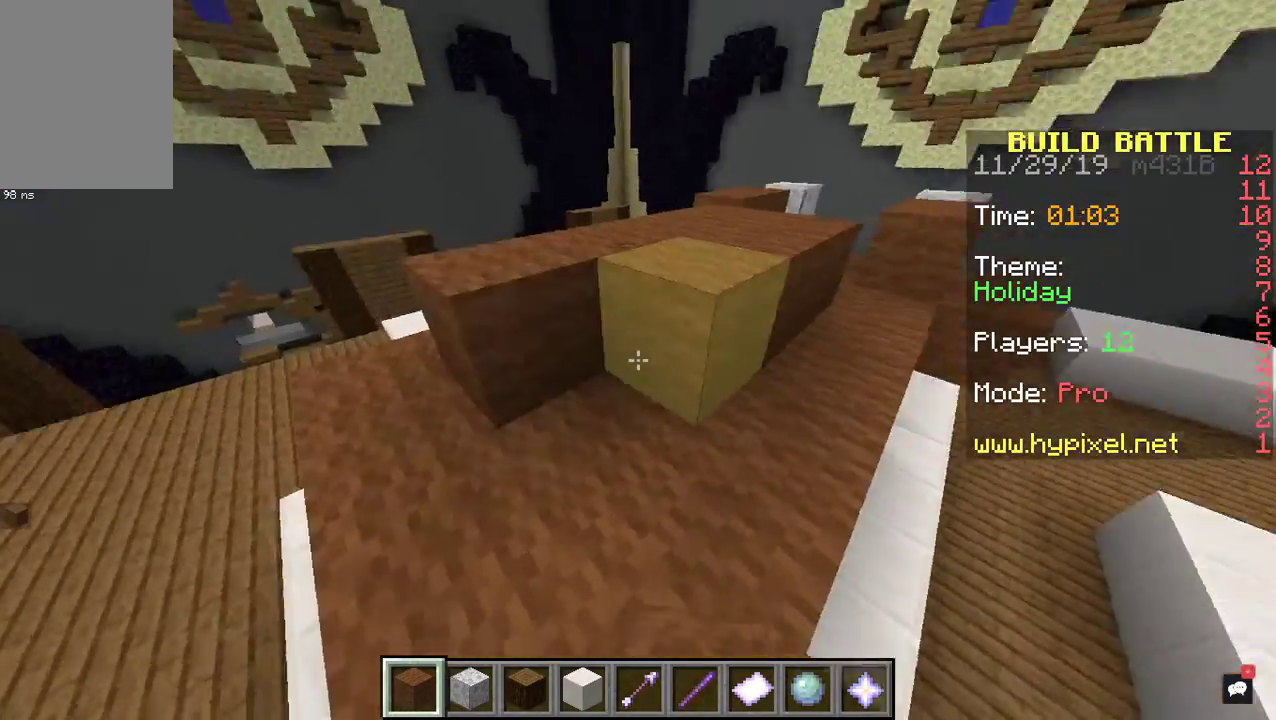
{"keys": ["space", "w"], "mouse": ["right"], "events": [[367, "mouse_right", "up"], [433, "mouse_right", "down"], [467, "space", "down"], [500, "w", "down"]]}
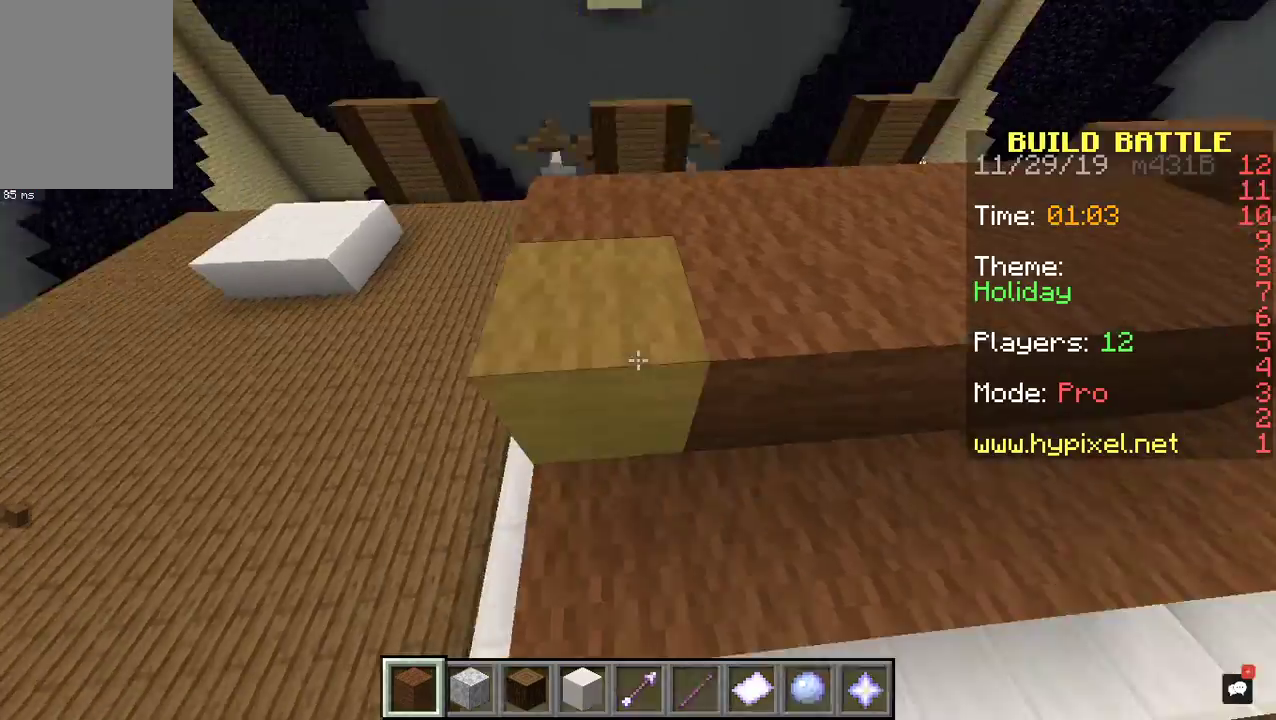
{"keys": ["a", "w"], "mouse": [], "events": [[167, "mouse_right", "up"], [200, "space", "up"], [467, "a", "down"]]}
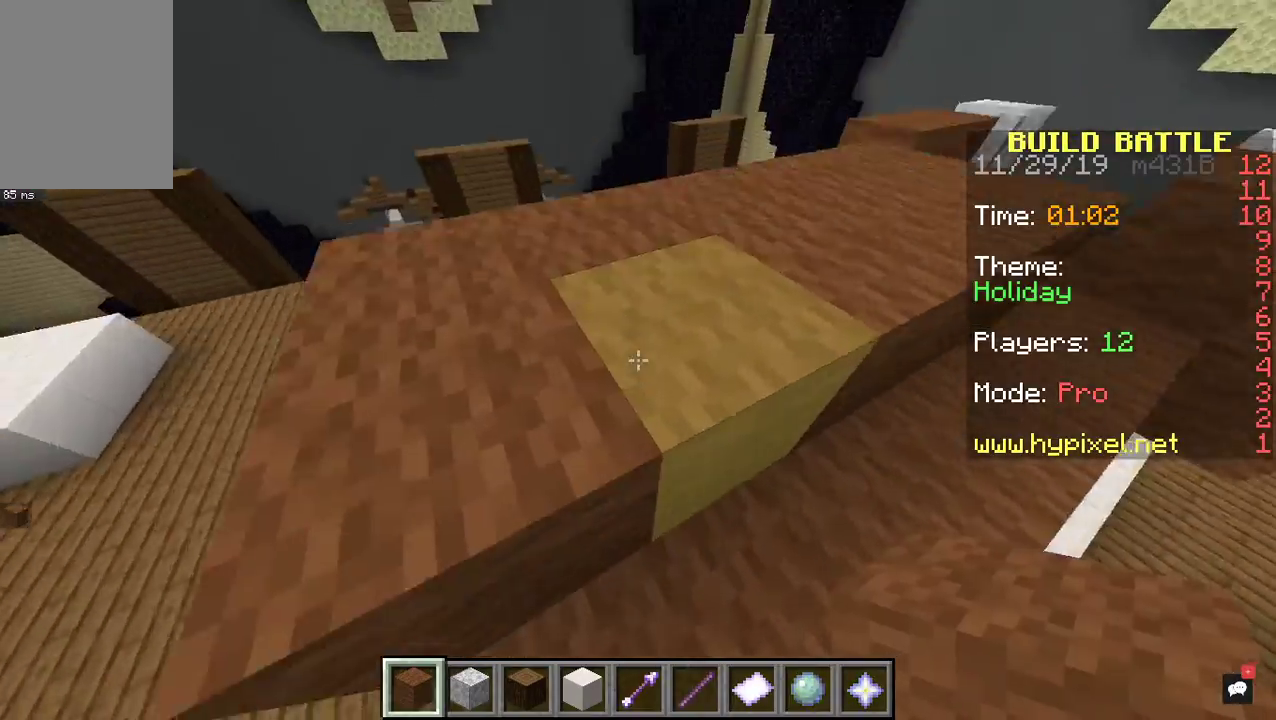
{"keys": ["a"], "mouse": [], "events": [[33, "space", "down"], [400, "space", "up"], [433, "w", "up"]]}
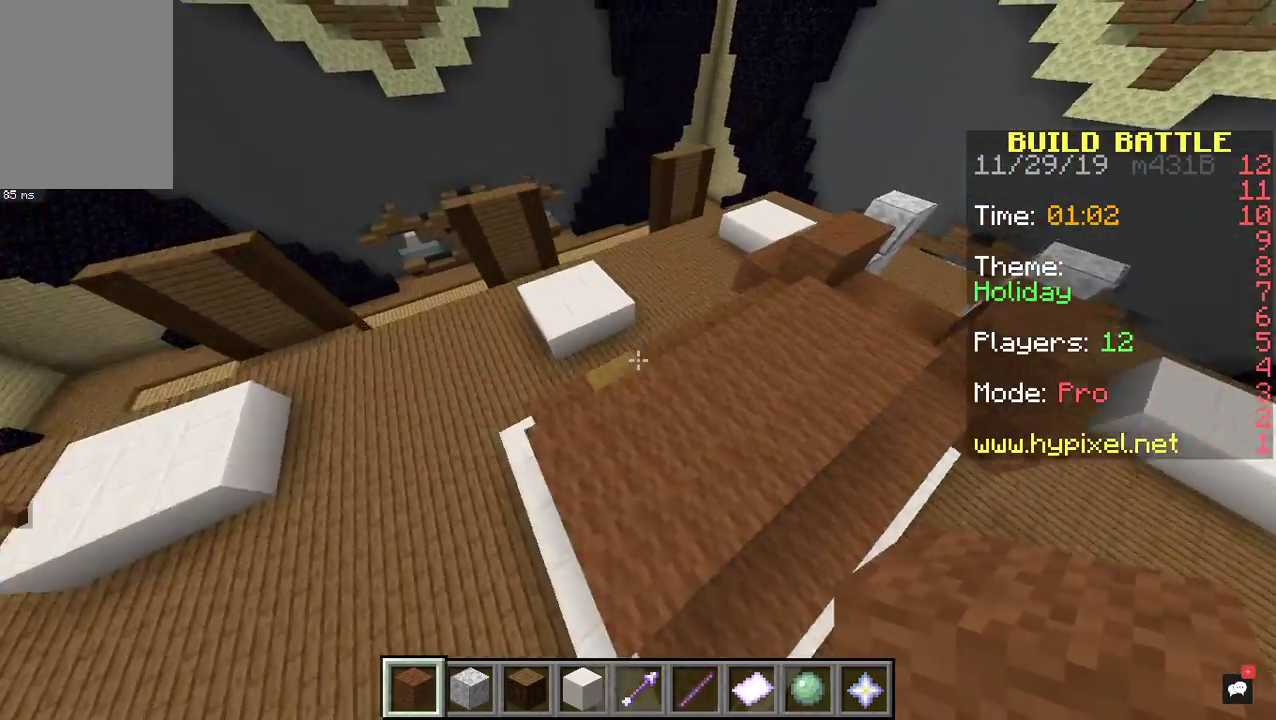
{"keys": ["d"], "mouse": [], "events": [[267, "d", "down"], [333, "a", "up"]]}
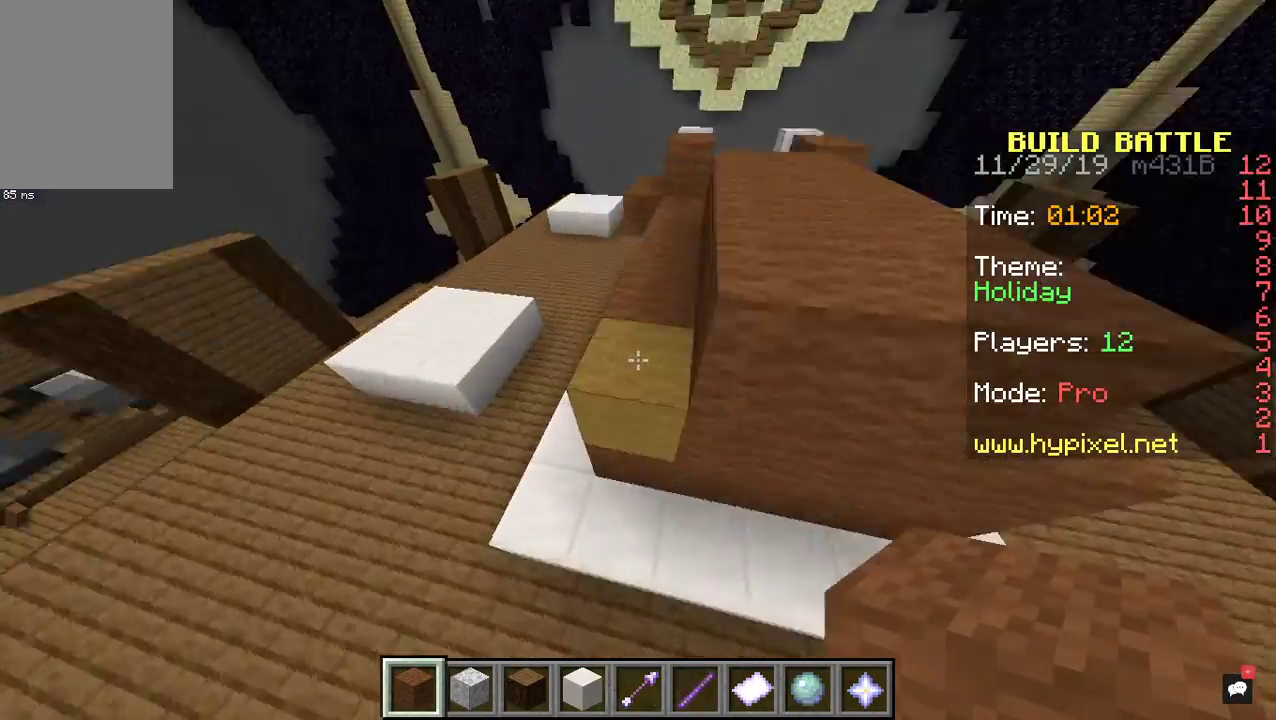
{"keys": ["d"], "mouse": [], "events": [[33, "a", "down"], [33, "s", "down"], [333, "a", "up"], [433, "s", "up"]]}
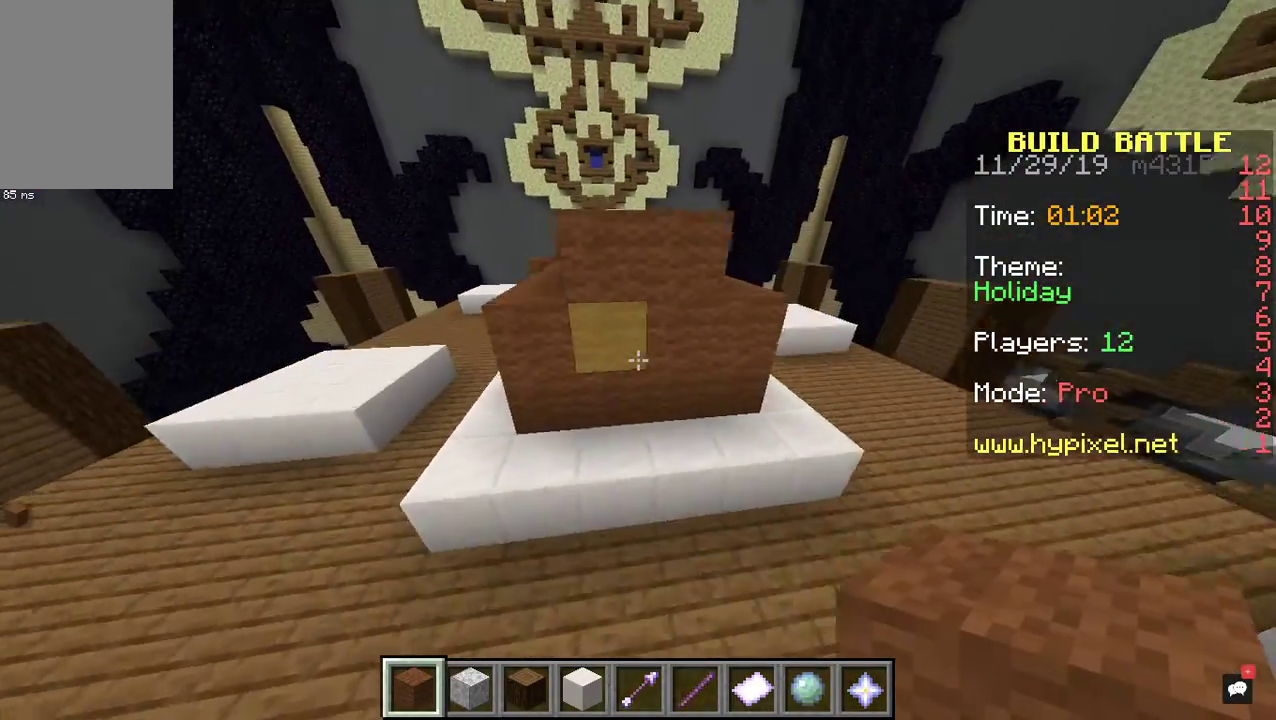
{"keys": ["a", "d", "w"], "mouse": [], "events": [[67, "a", "down"], [133, "w", "down"]]}
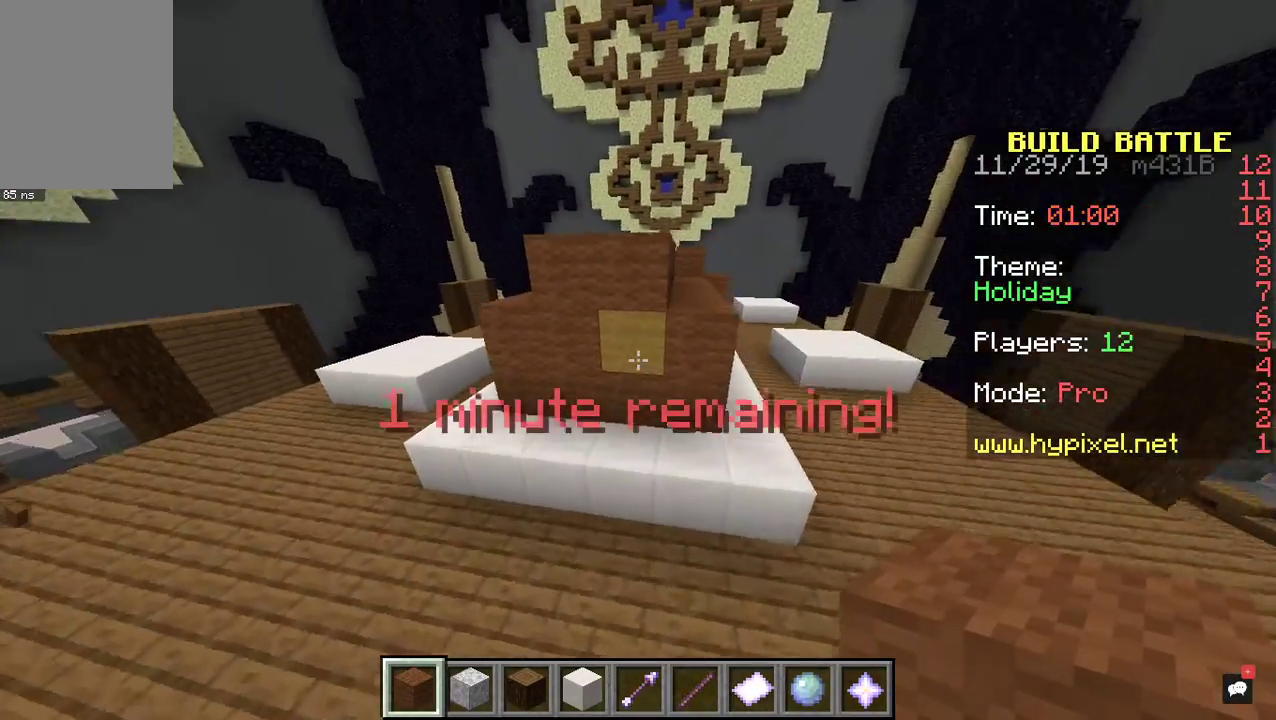
{"keys": ["a"], "mouse": [], "events": [[67, "w", "up"], [100, "d", "up"], [200, "a", "up"], [333, "a", "down"]]}
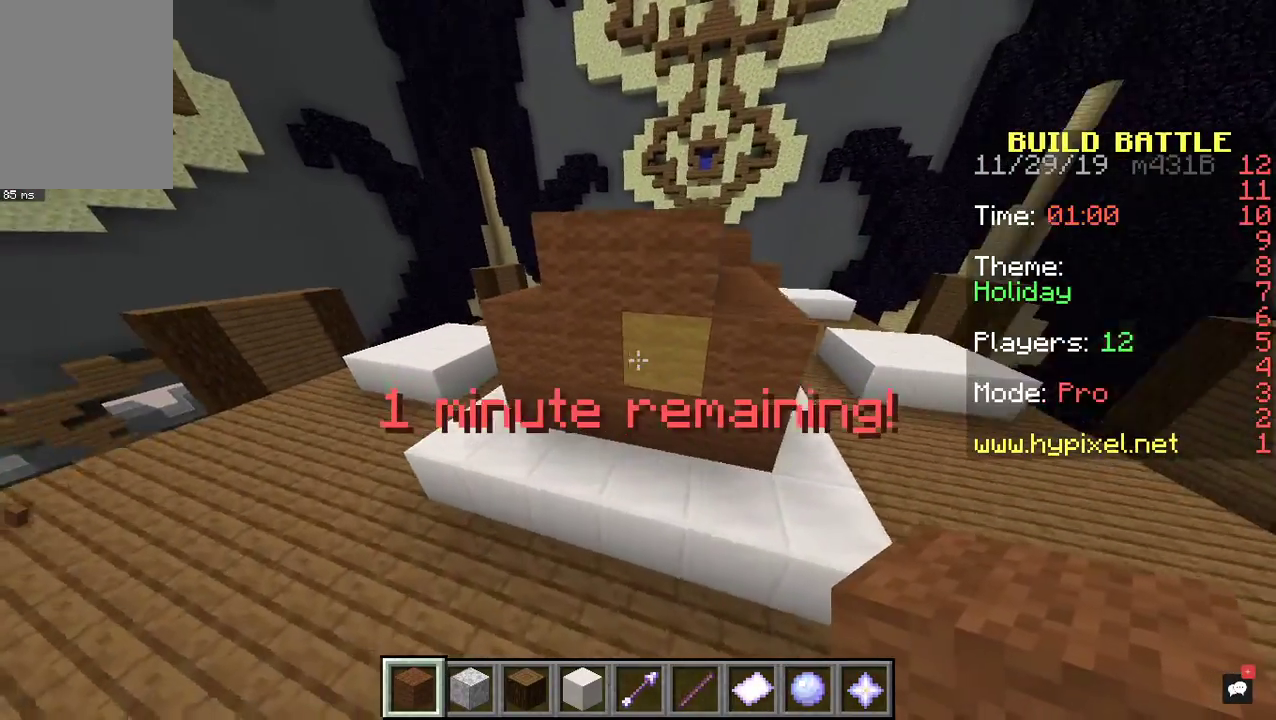
{"keys": [], "mouse": ["left"], "events": [[33, "a", "up"], [500, "mouse_left", "down"]]}
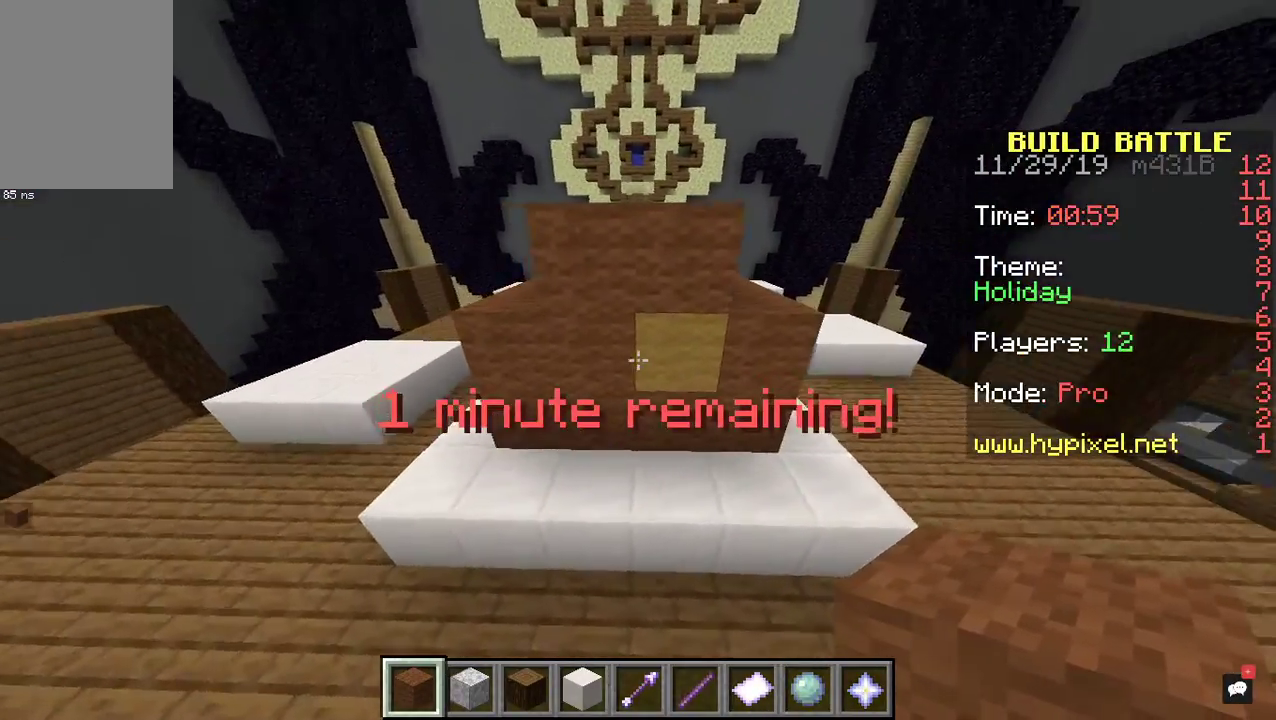
{"keys": ["d"], "mouse": ["left"], "events": [[300, "d", "down"]]}
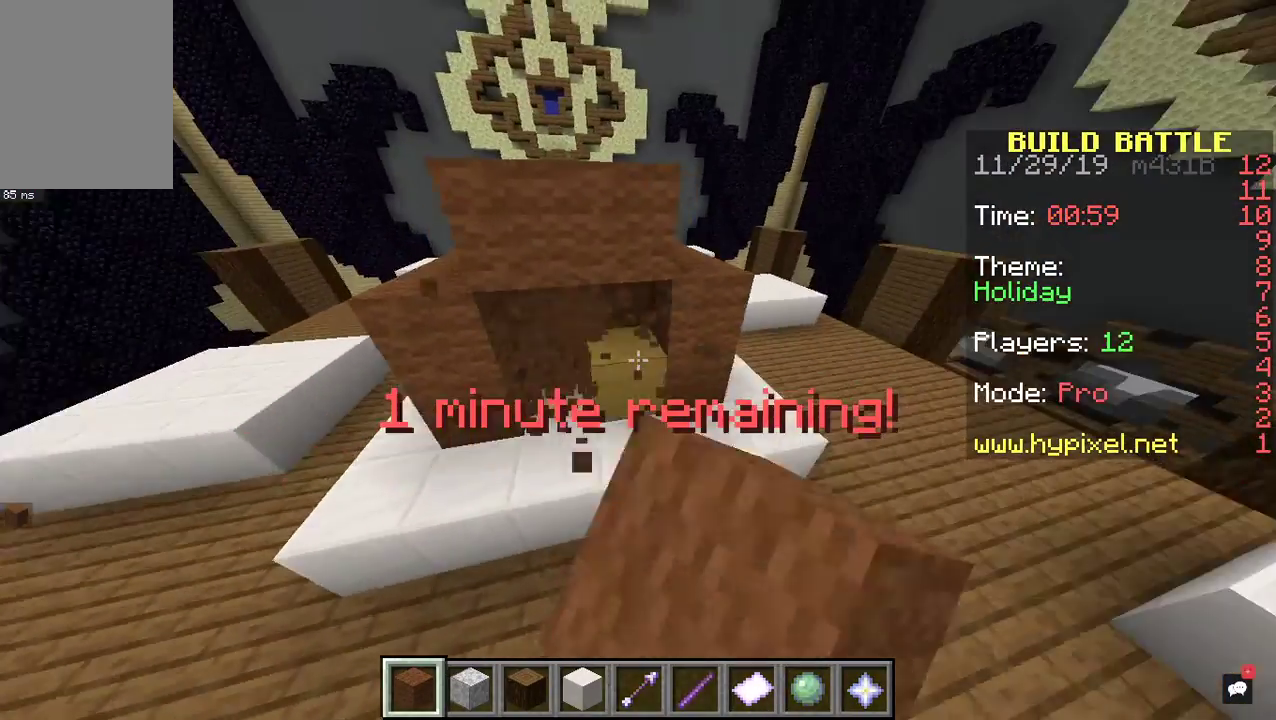
{"keys": [], "mouse": [], "events": [[33, "d", "up"], [33, "mouse_left", "up"], [267, "mouse_left", "down"], [400, "mouse_left", "up"]]}
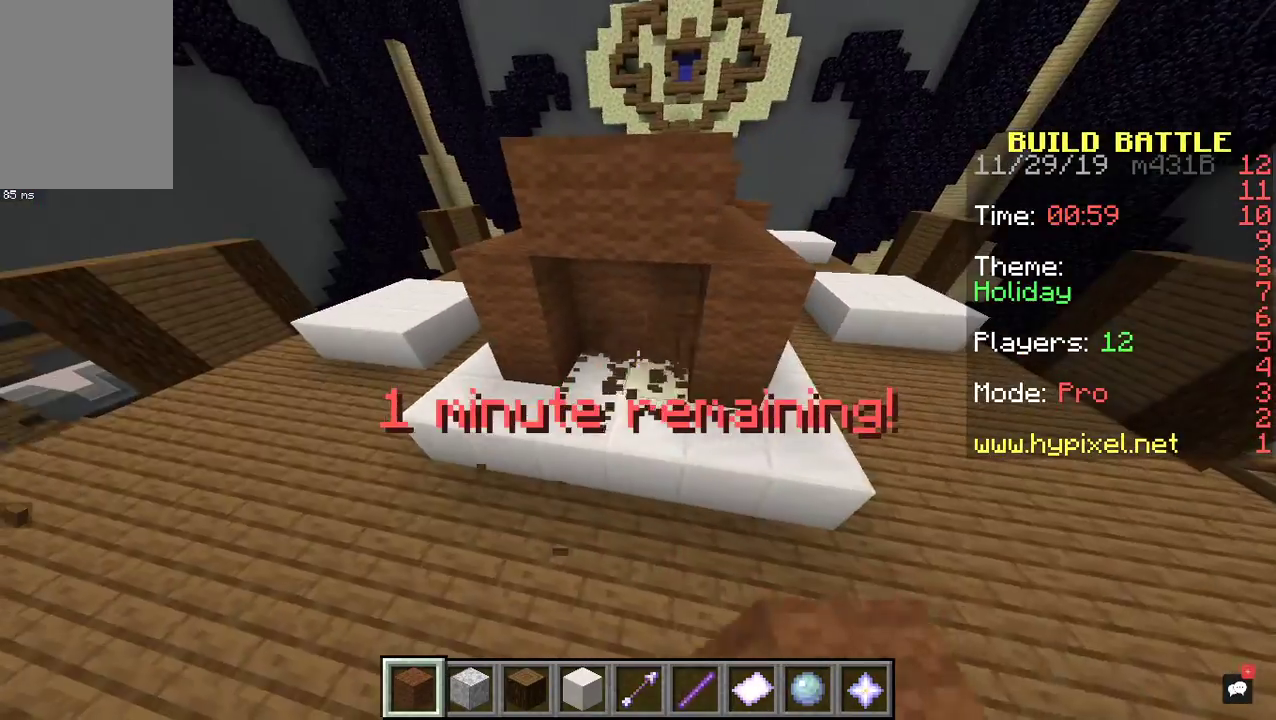
{"keys": ["d", "s"], "mouse": [], "events": [[200, "d", "down"], [467, "s", "down"]]}
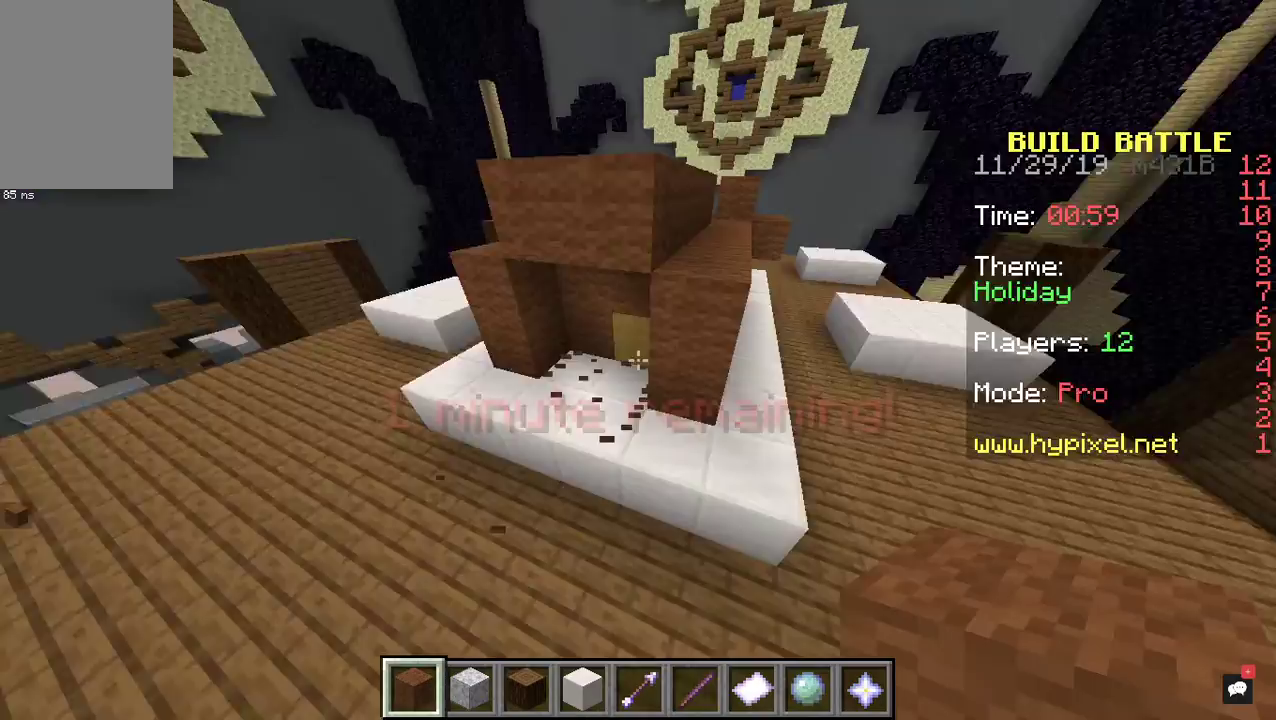
{"keys": ["d", "space"], "mouse": [], "events": [[33, "a", "down"], [267, "a", "up"], [267, "space", "down"], [333, "s", "up"]]}
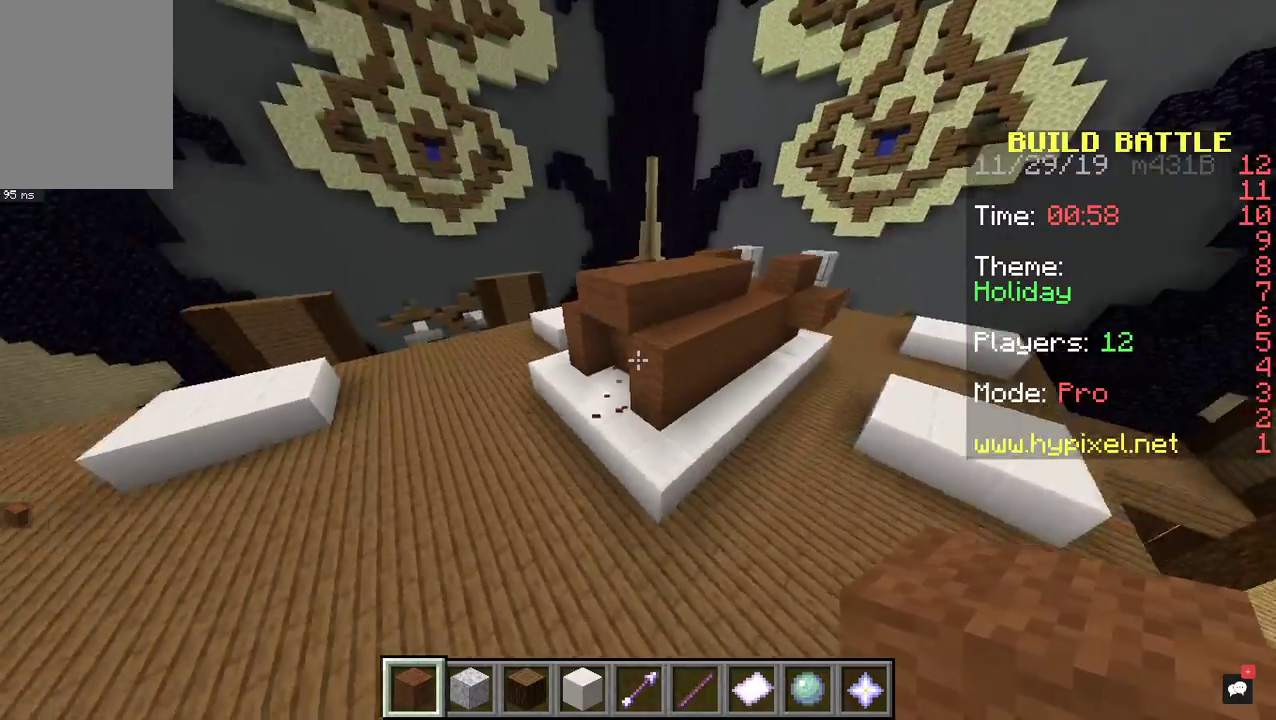
{"keys": ["d", "w"], "mouse": [], "events": [[167, "space", "up"], [167, "w", "down"]]}
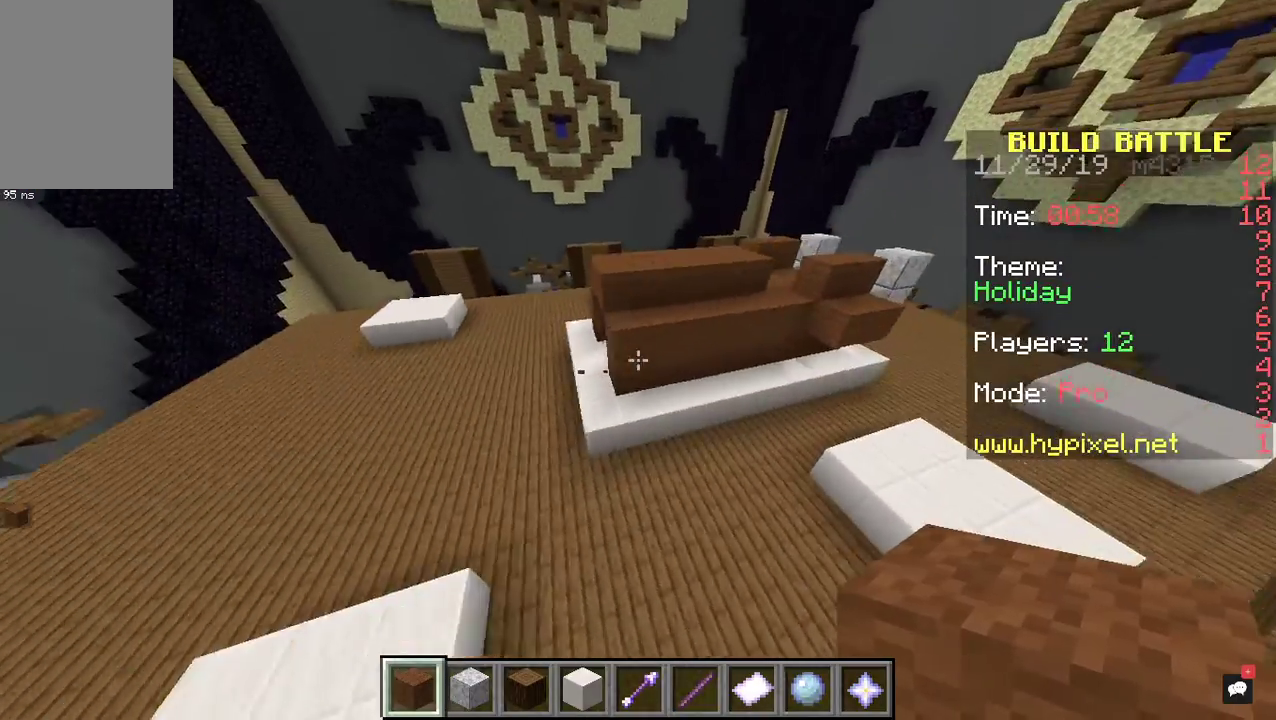
{"keys": ["a", "d", "w"], "mouse": [], "events": [[200, "w", "up"], [467, "a", "down"], [467, "w", "down"]]}
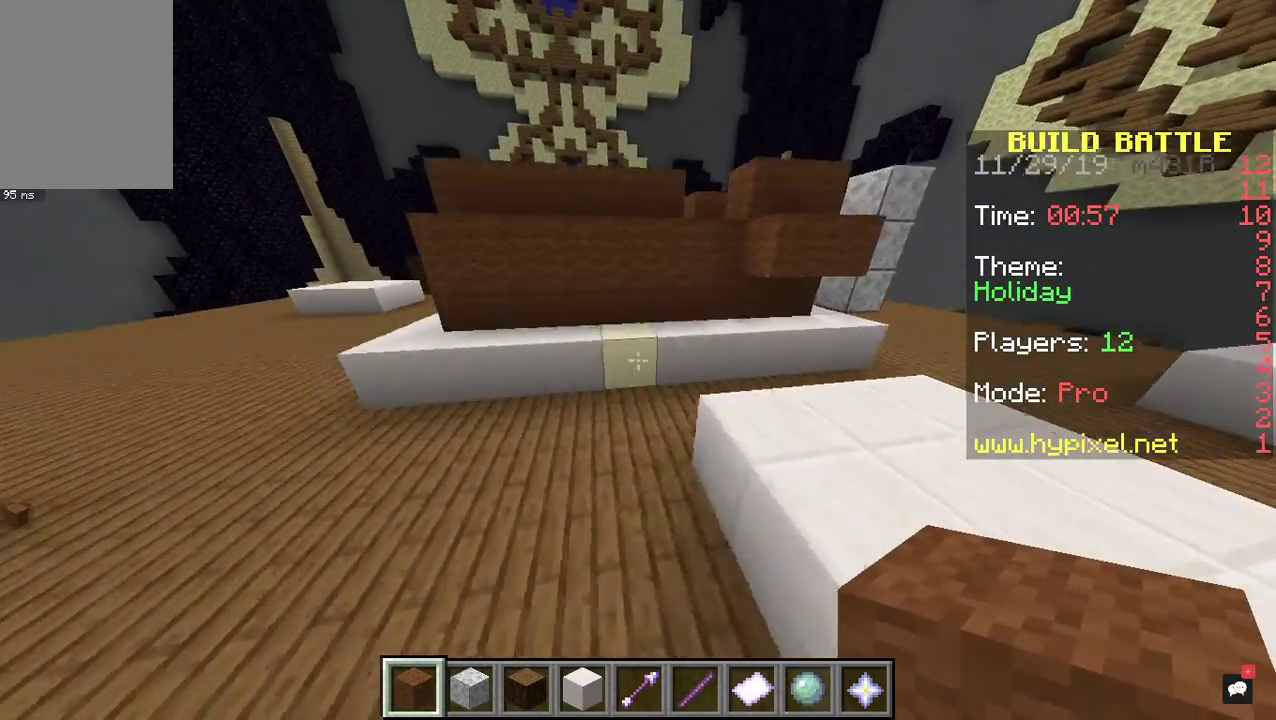
{"keys": [], "mouse": [], "events": [[167, "a", "up"], [400, "d", "up"], [500, "w", "up"]]}
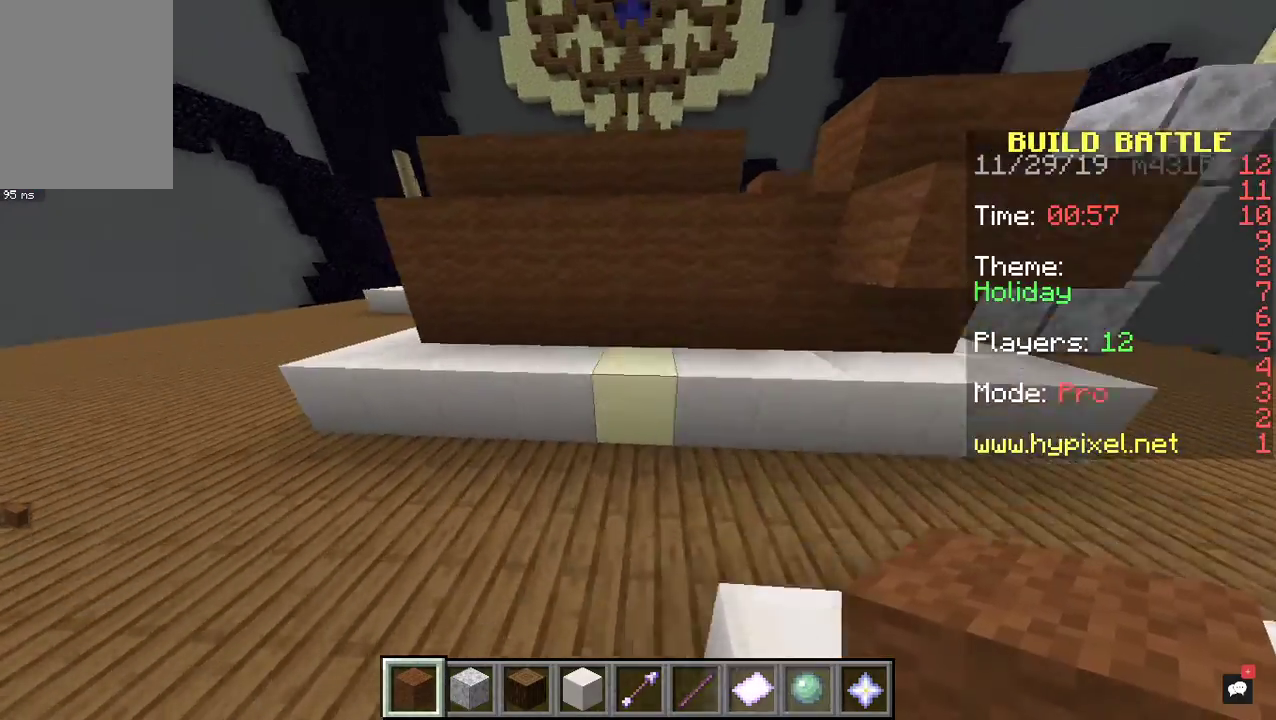
{"keys": [], "mouse": [], "events": []}
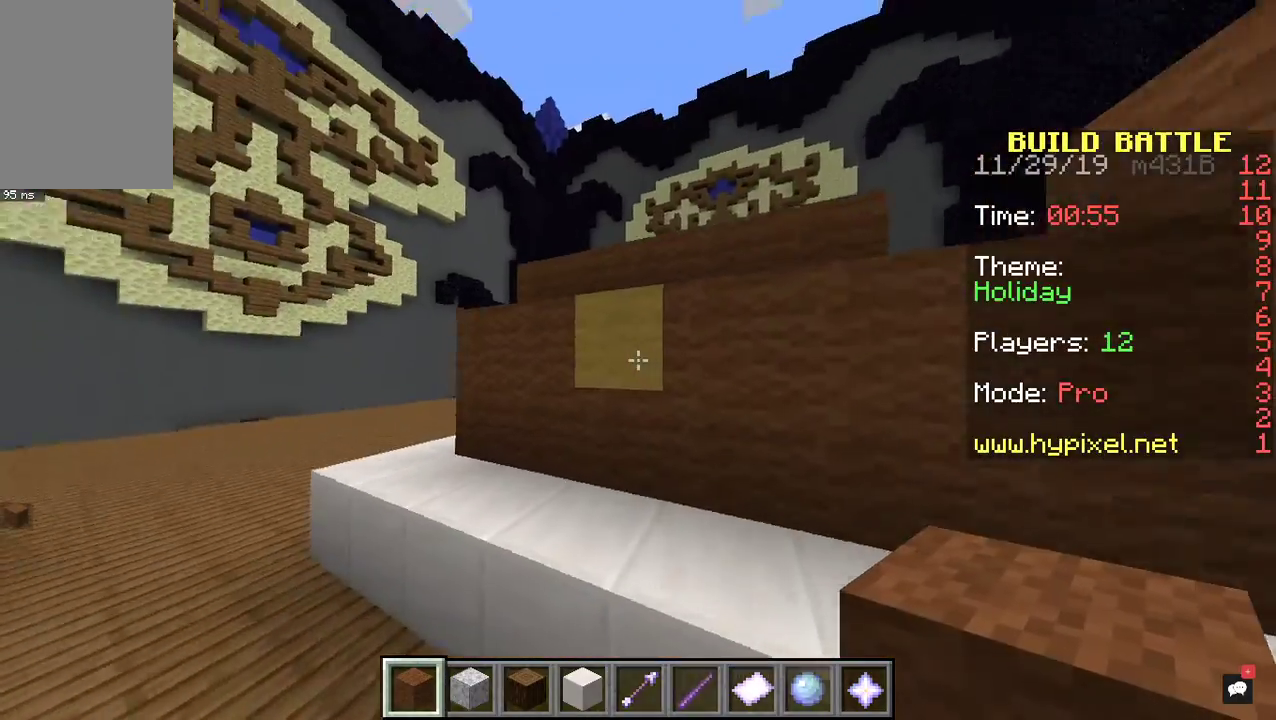
{"keys": [], "mouse": [], "events": [[33, "a", "down"], [200, "a", "up"]]}
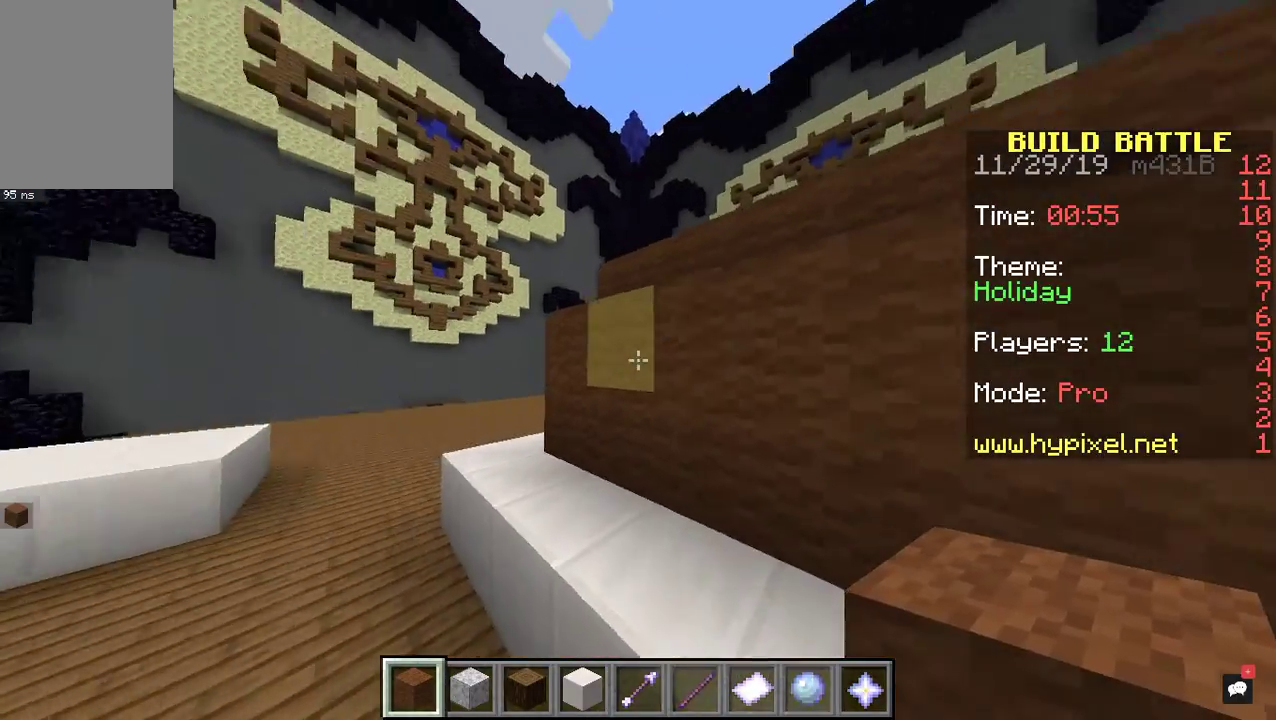
{"keys": [], "mouse": [], "events": [[133, "mouse_right", "down"], [267, "mouse_right", "up"]]}